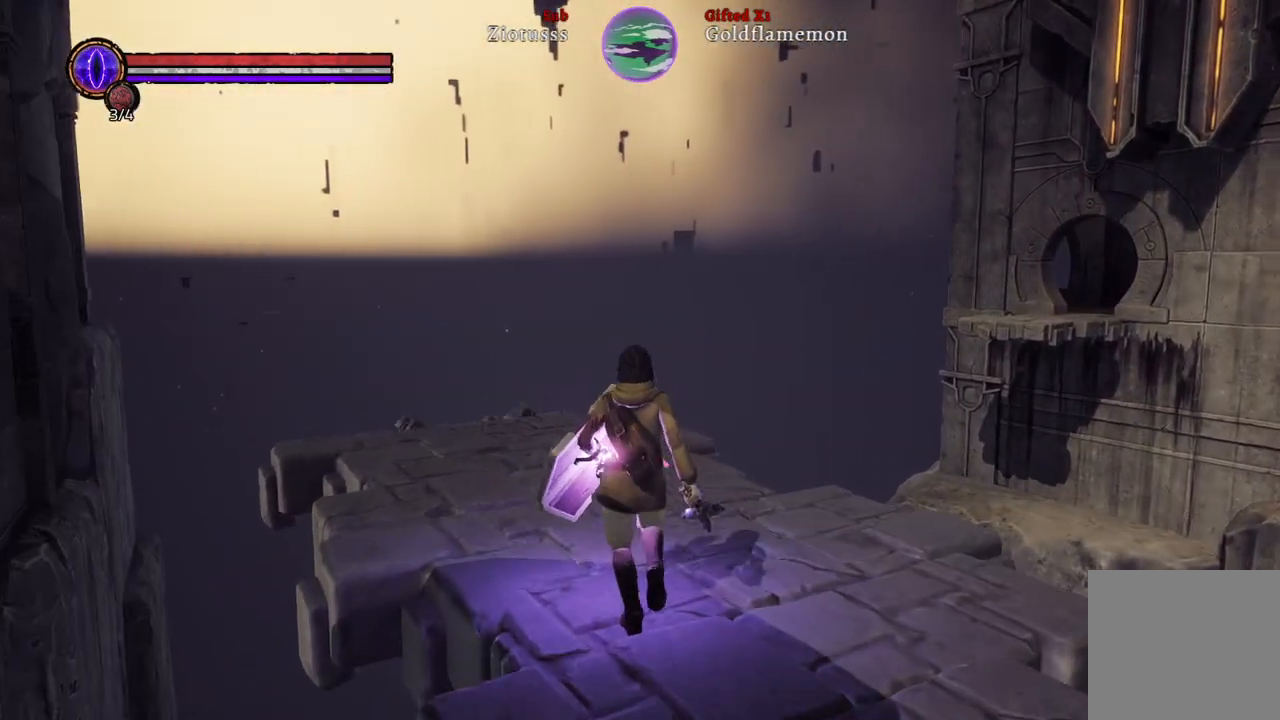
Gameplay with a controller (Xbox layout); each line is a JSON object with the inputs held at the frame after it. "events" lists button and stick changes between this image and that frame as [ms after this image, input, new state], when the widget could be followed in between.
{"buttons": [], "left_stick": "up", "right_stick": "center", "events": []}
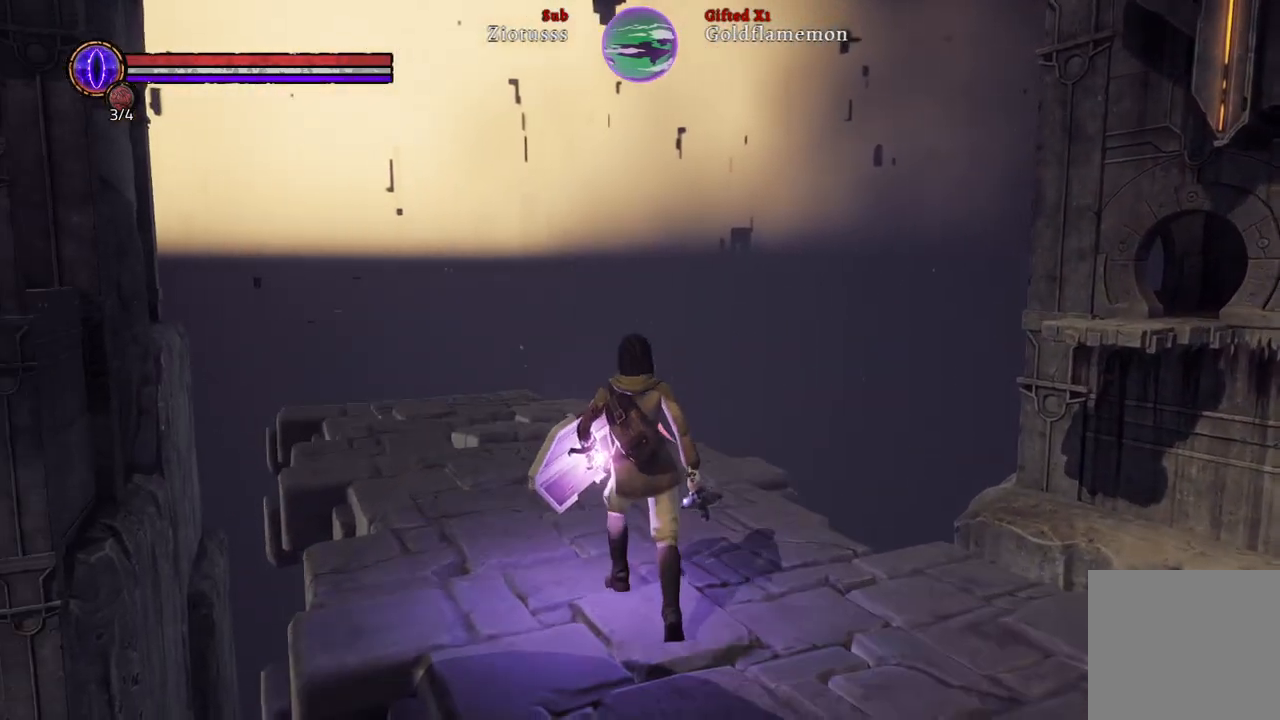
{"buttons": [], "left_stick": "up", "right_stick": "left", "events": [[450, "right_stick", "left"]]}
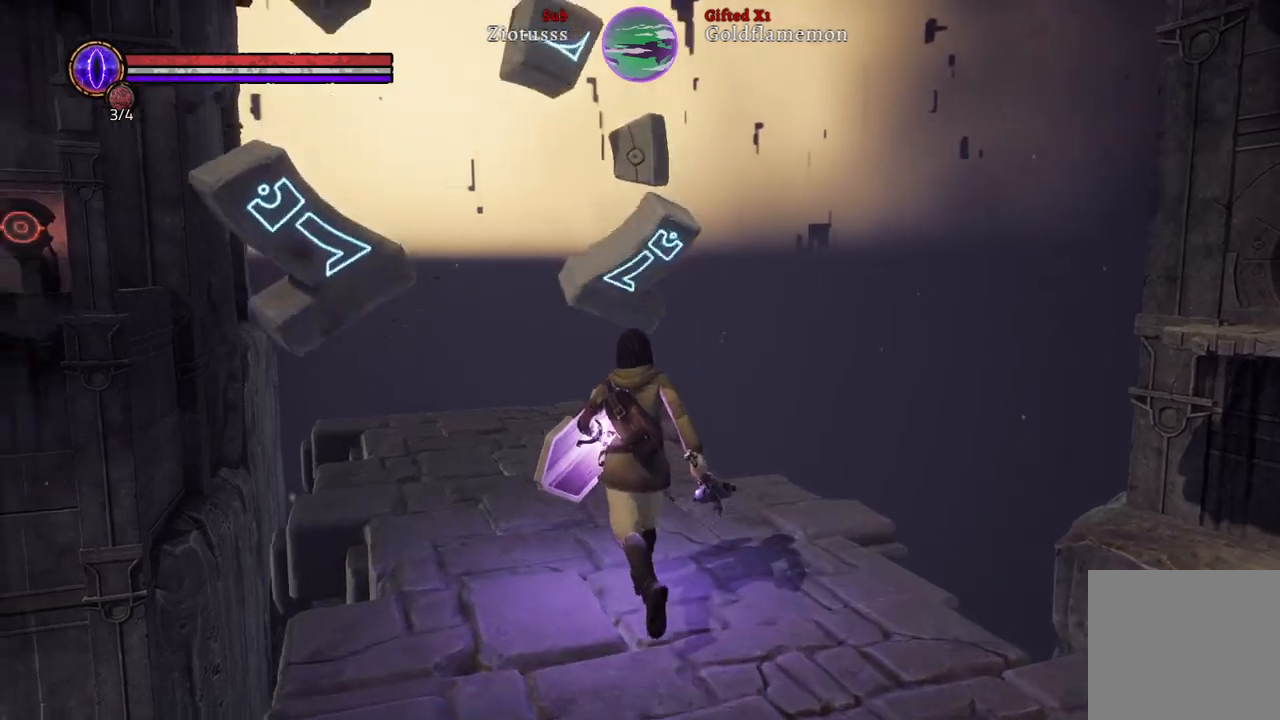
{"buttons": [], "left_stick": "up", "right_stick": "center", "events": [[133, "right_stick", "center"]]}
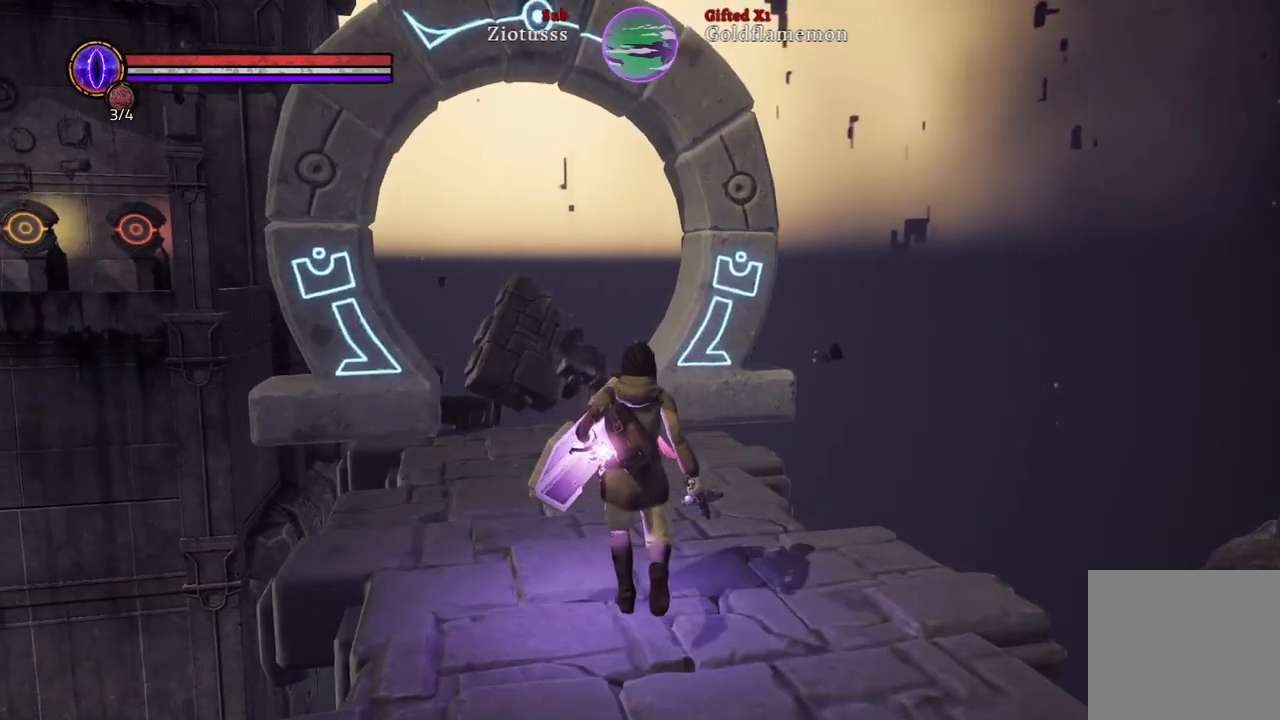
{"buttons": [], "left_stick": "up", "right_stick": "left", "events": [[333, "right_stick", "left"]]}
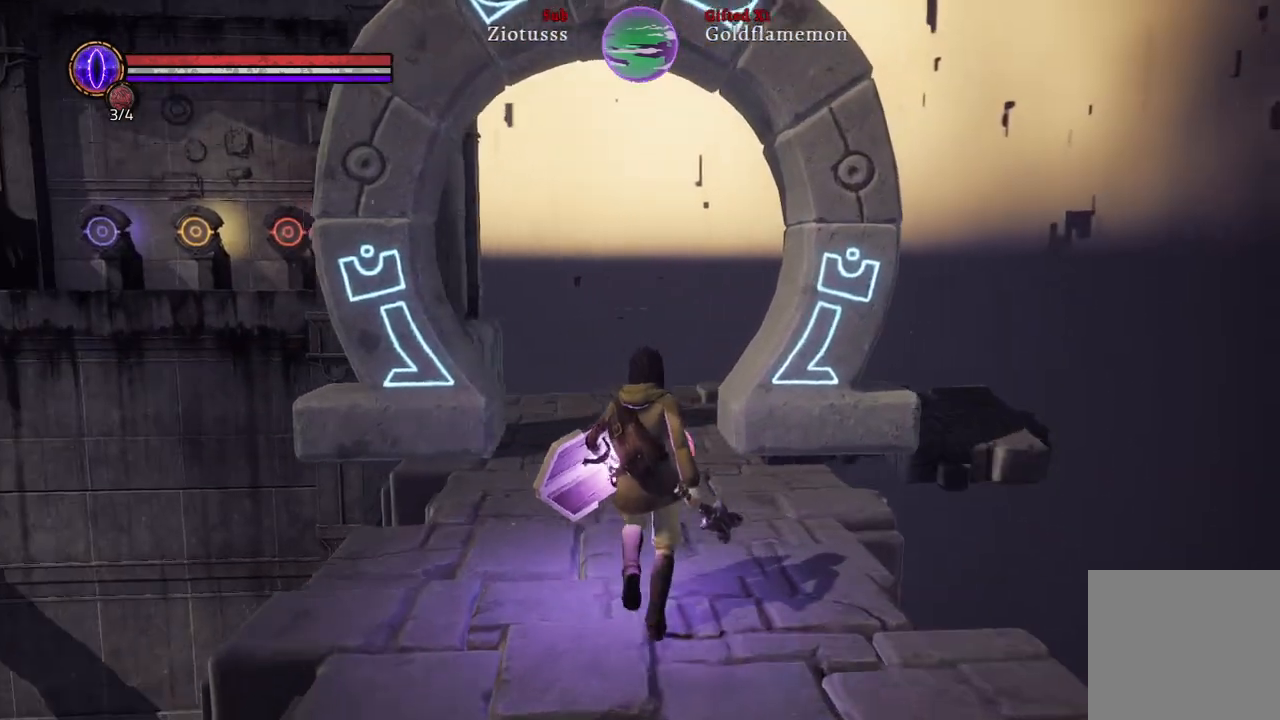
{"buttons": [], "left_stick": "up", "right_stick": "left", "events": [[67, "right_stick", "center"], [500, "right_stick", "left"]]}
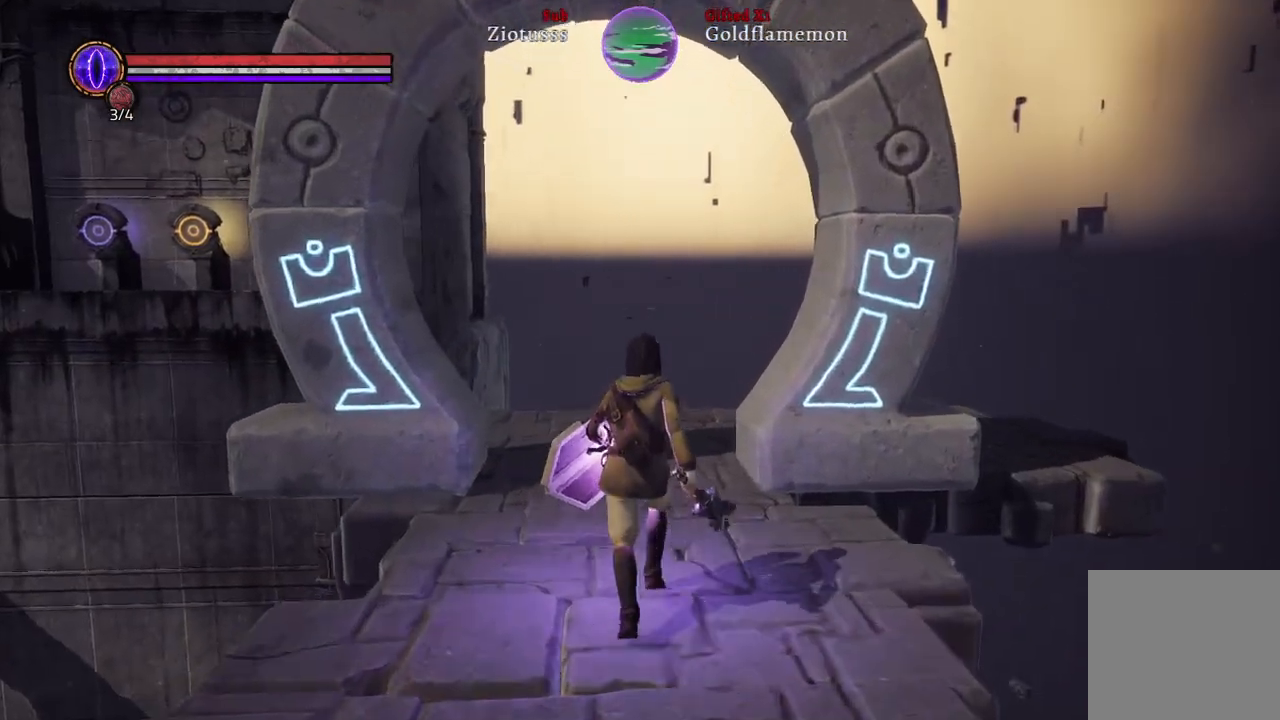
{"buttons": [], "left_stick": "center", "right_stick": "center", "events": [[400, "left_stick", "center"], [467, "right_stick", "center"]]}
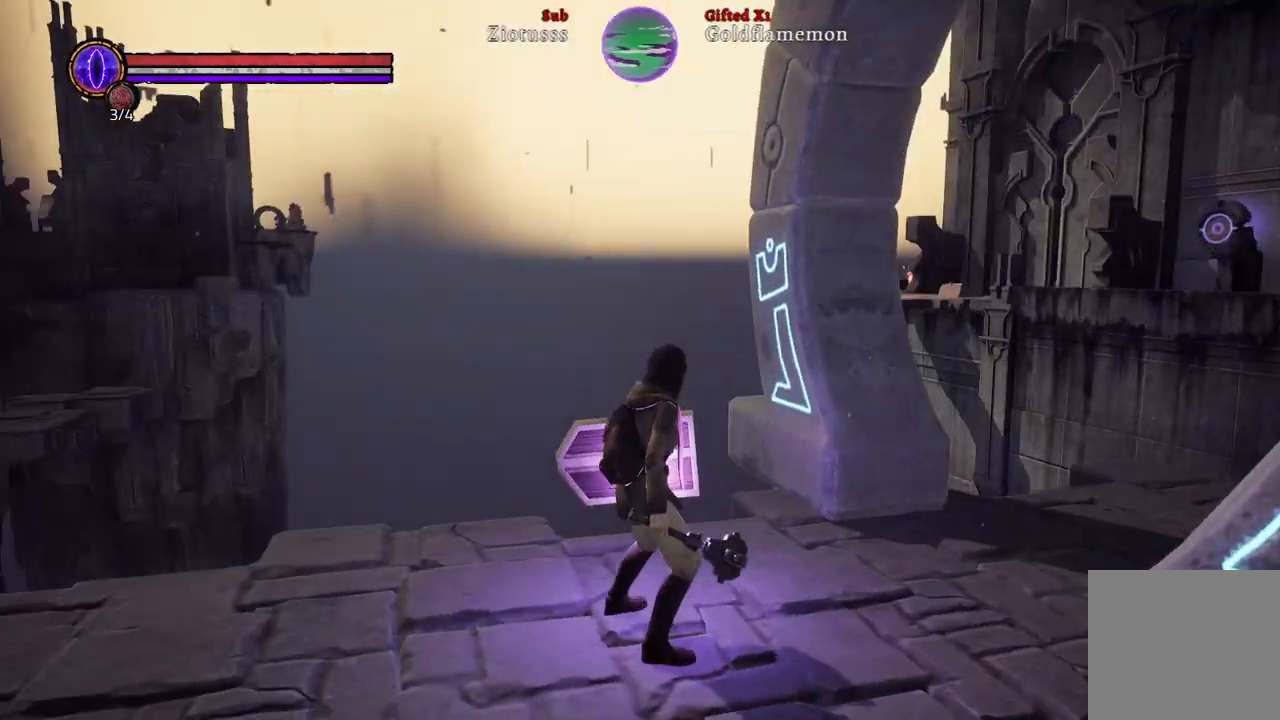
{"buttons": [], "left_stick": "center", "right_stick": "center", "events": [[33, "right_stick", "left"], [300, "right_stick", "center"]]}
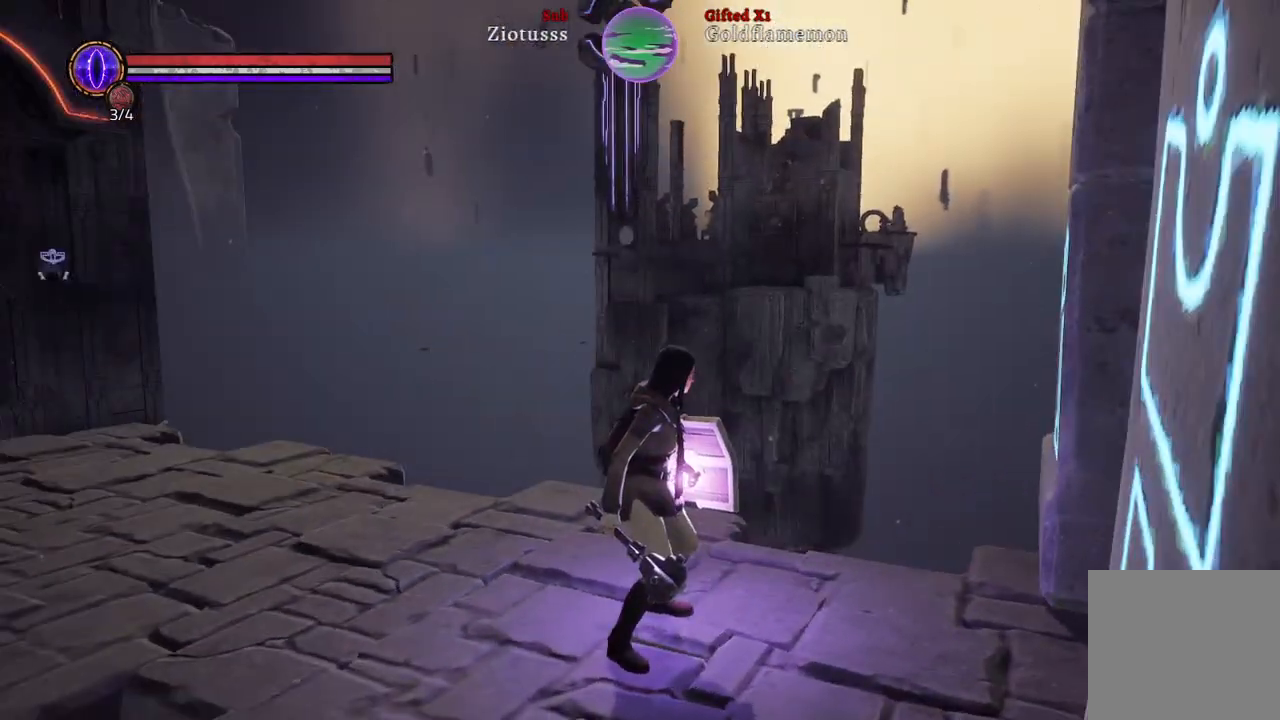
{"buttons": [], "left_stick": "center", "right_stick": "center", "events": []}
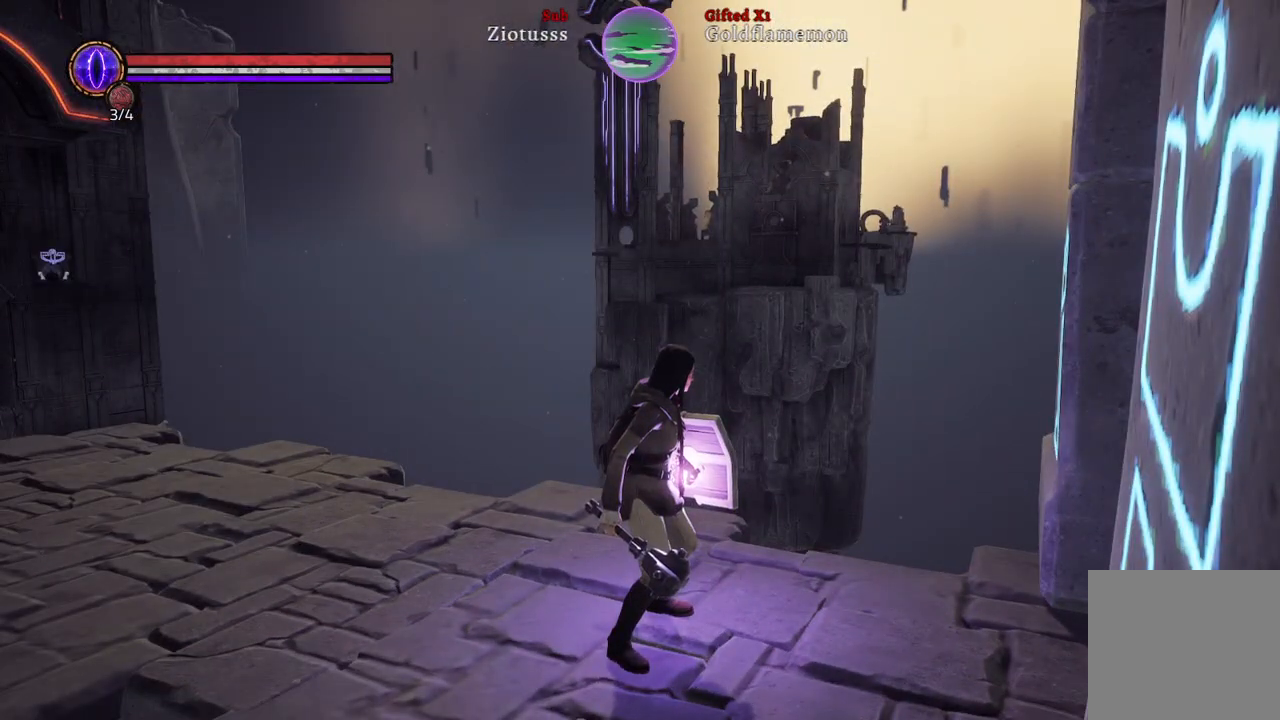
{"buttons": [], "left_stick": "up-right", "right_stick": "center", "events": [[83, "right_stick", "right"], [317, "left_stick", "up-right"], [483, "right_stick", "center"]]}
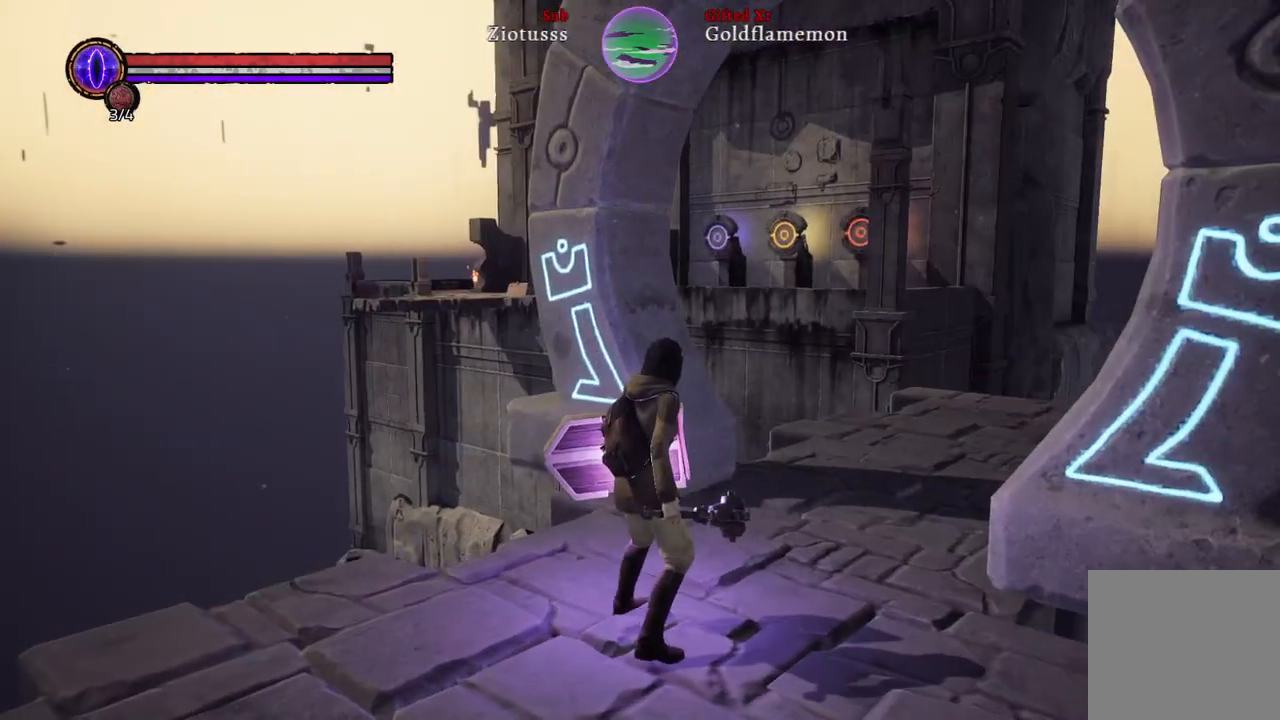
{"buttons": [], "left_stick": "up-right", "right_stick": "right", "events": [[500, "right_stick", "right"]]}
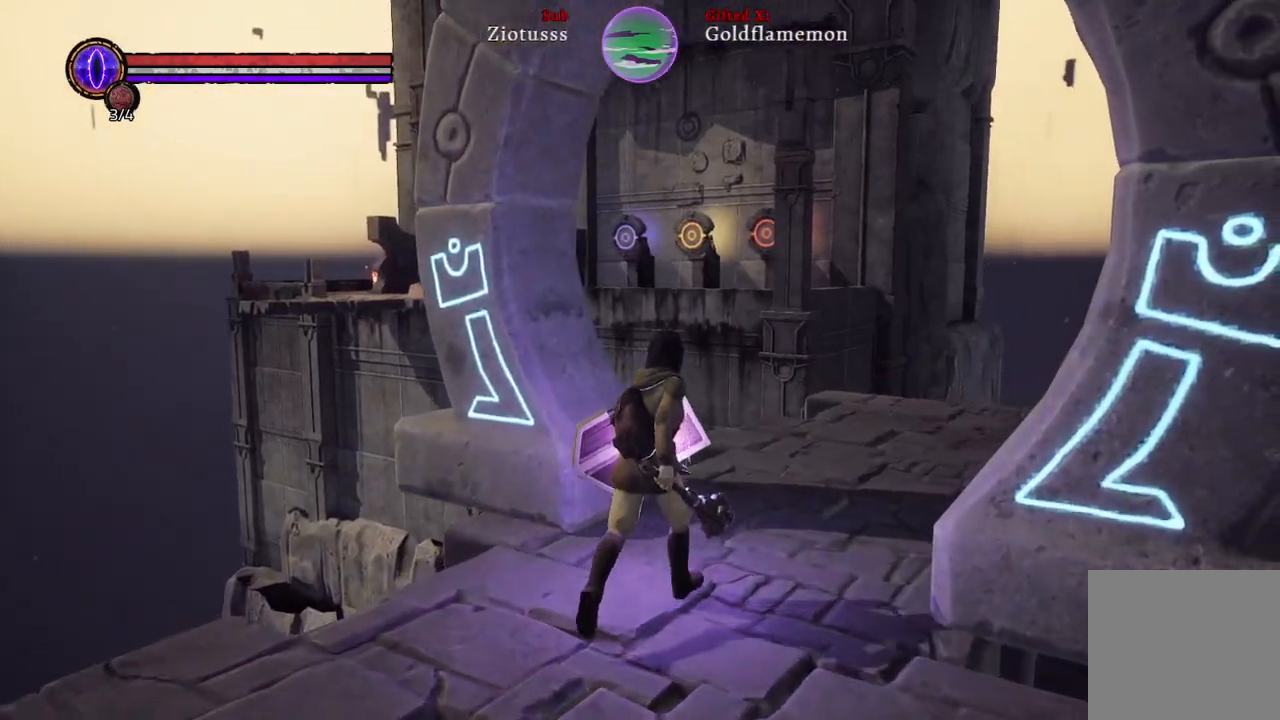
{"buttons": [], "left_stick": "up-right", "right_stick": "right", "events": [[150, "right_stick", "center"], [250, "right_stick", "right"]]}
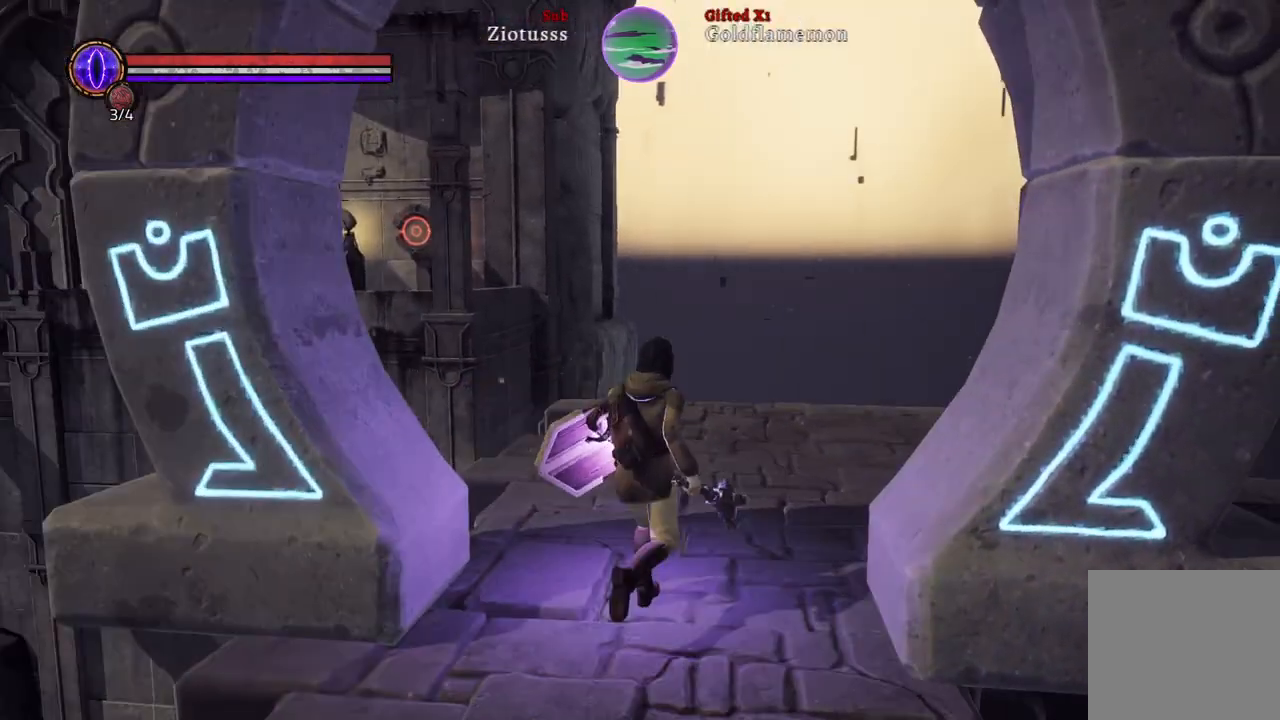
{"buttons": [], "left_stick": "up", "right_stick": "right", "events": [[17, "right_stick", "center"], [267, "left_stick", "up"], [317, "right_stick", "right"]]}
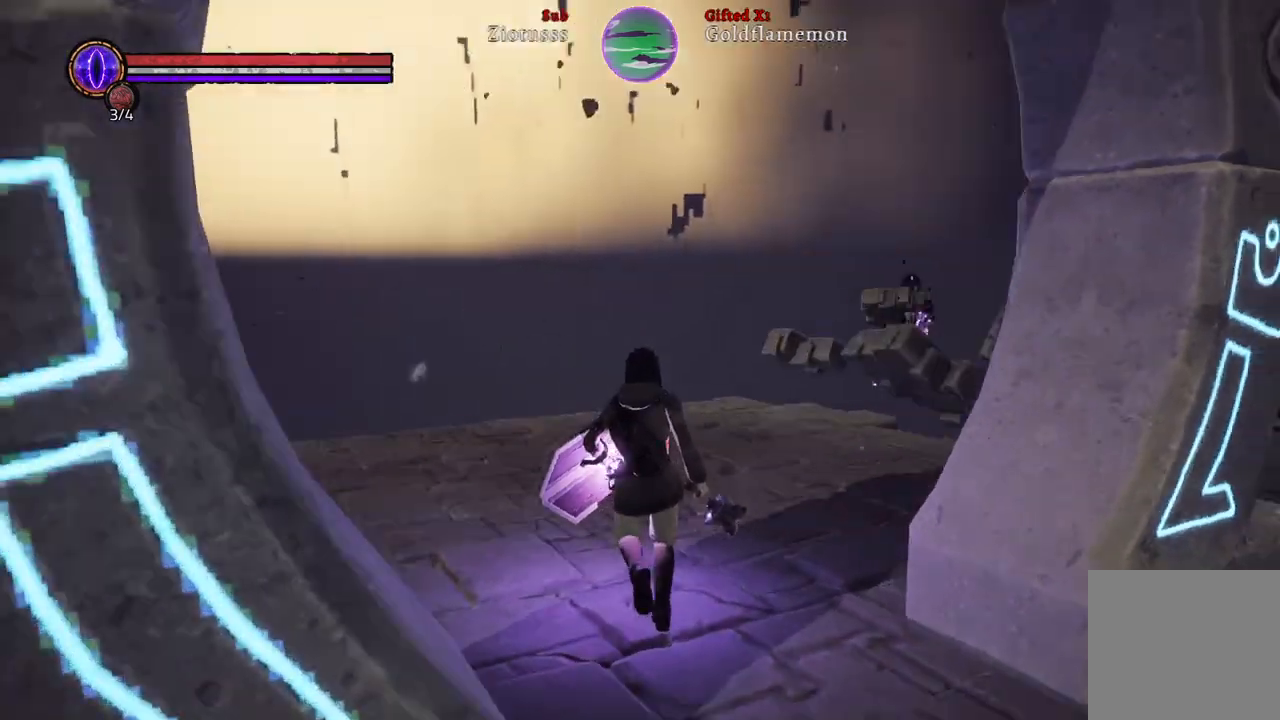
{"buttons": [], "left_stick": "up", "right_stick": "center", "events": [[483, "right_stick", "center"]]}
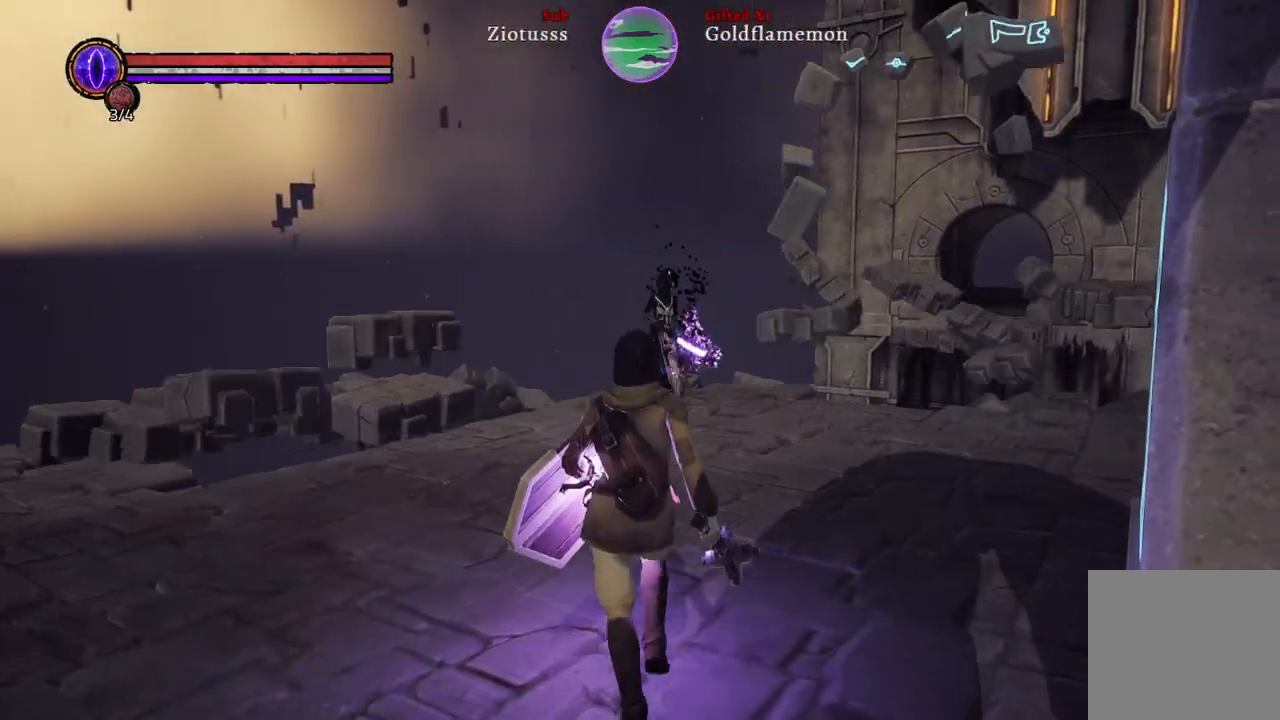
{"buttons": [], "left_stick": "up", "right_stick": "center", "events": []}
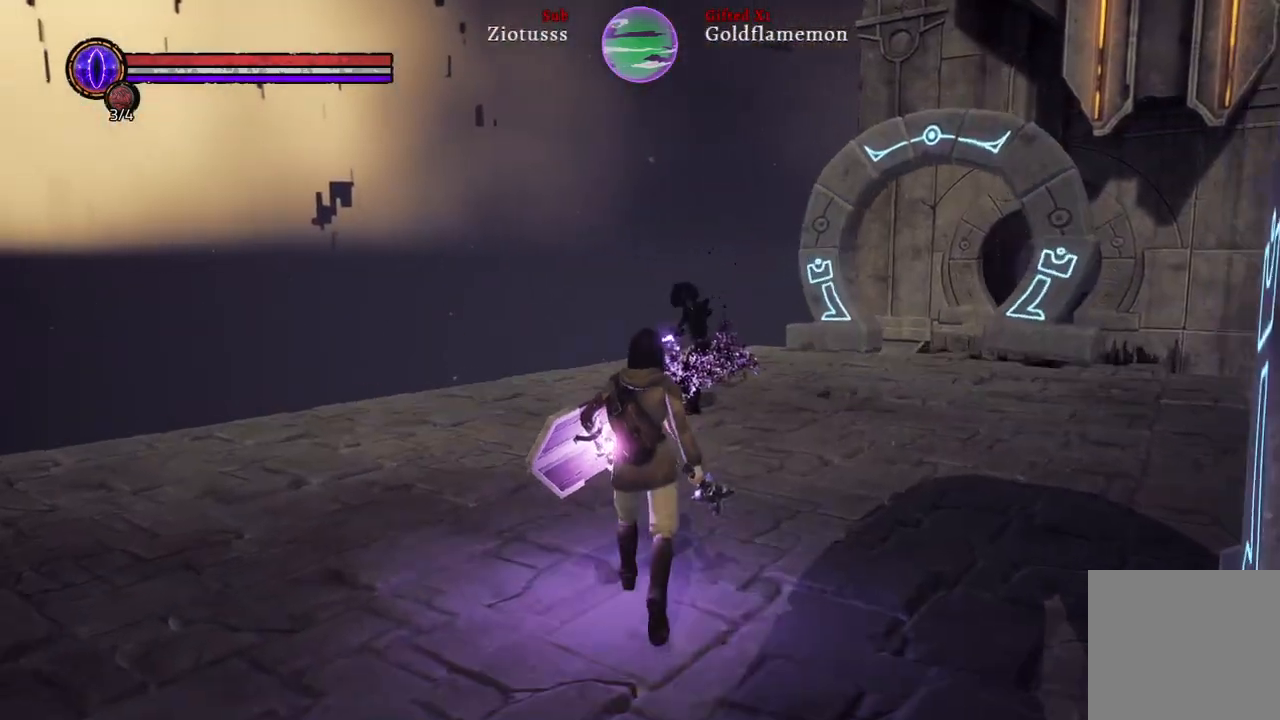
{"buttons": ["L1"], "left_stick": "up-left", "right_stick": "center"}
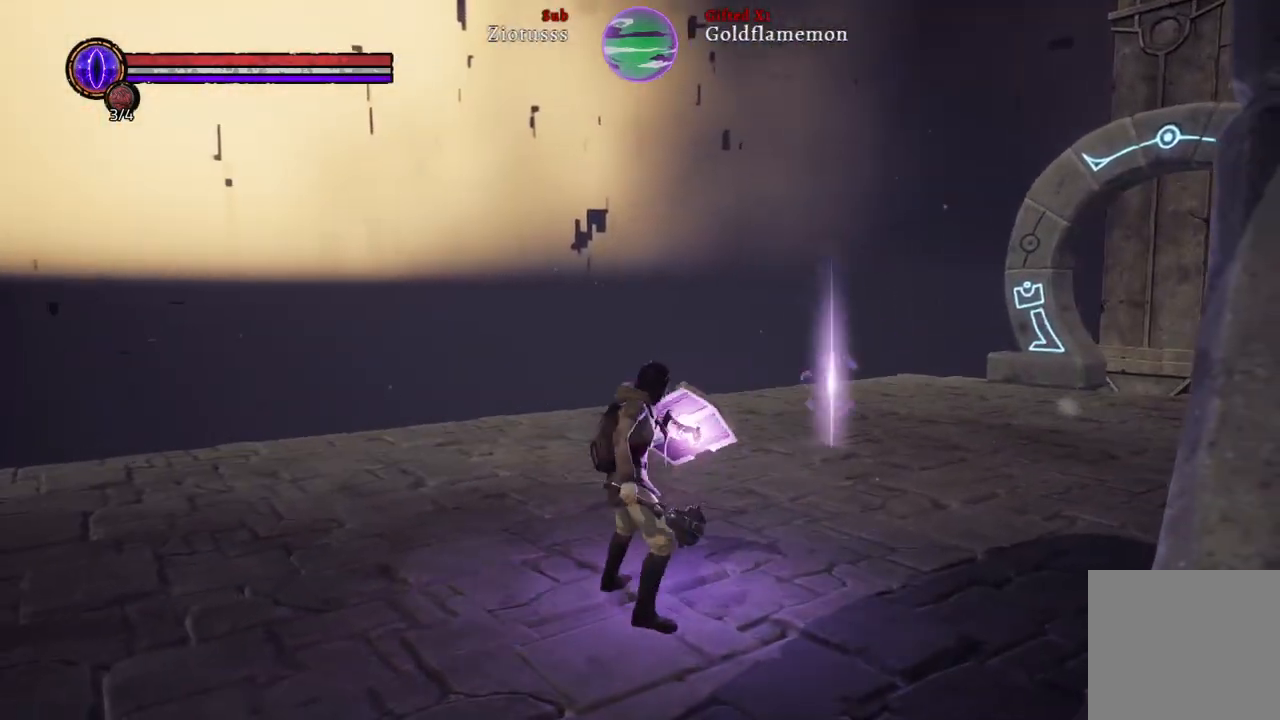
{"buttons": ["L1"], "left_stick": "up-left", "right_stick": "center", "events": []}
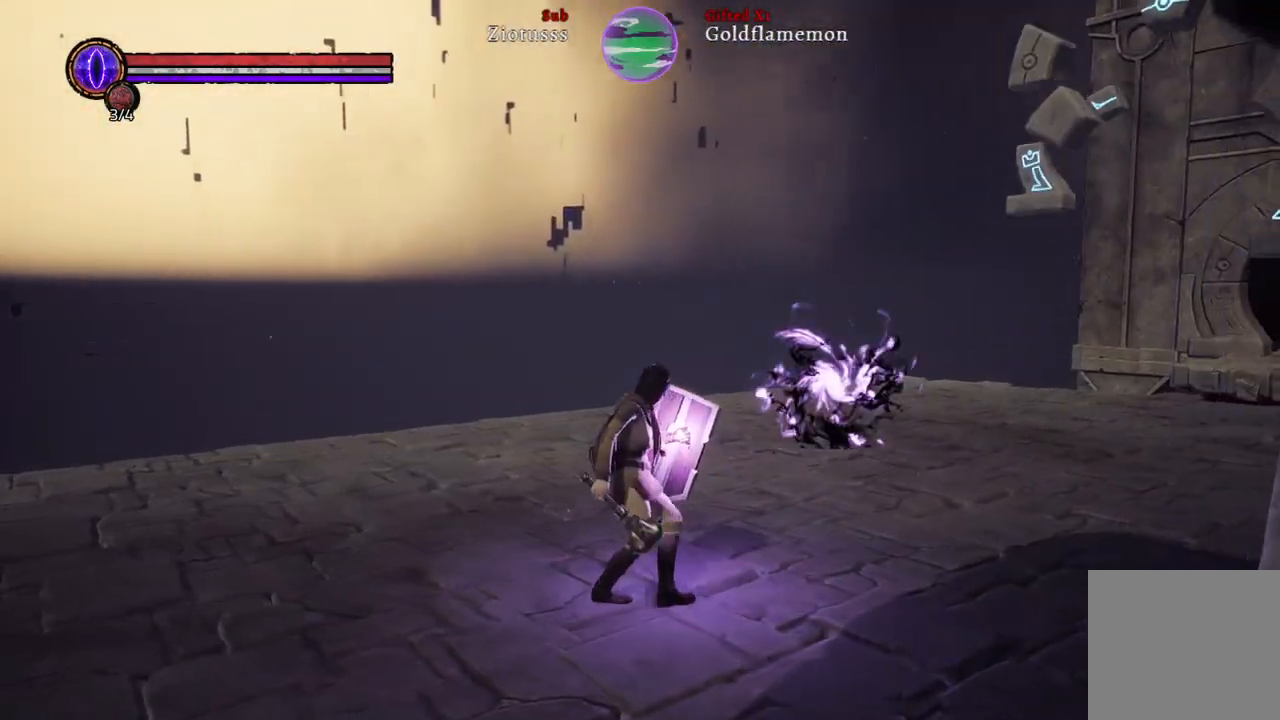
{"buttons": ["L1"], "left_stick": "up-left", "right_stick": "center", "events": [[350, "B", "down"], [467, "B", "up"]]}
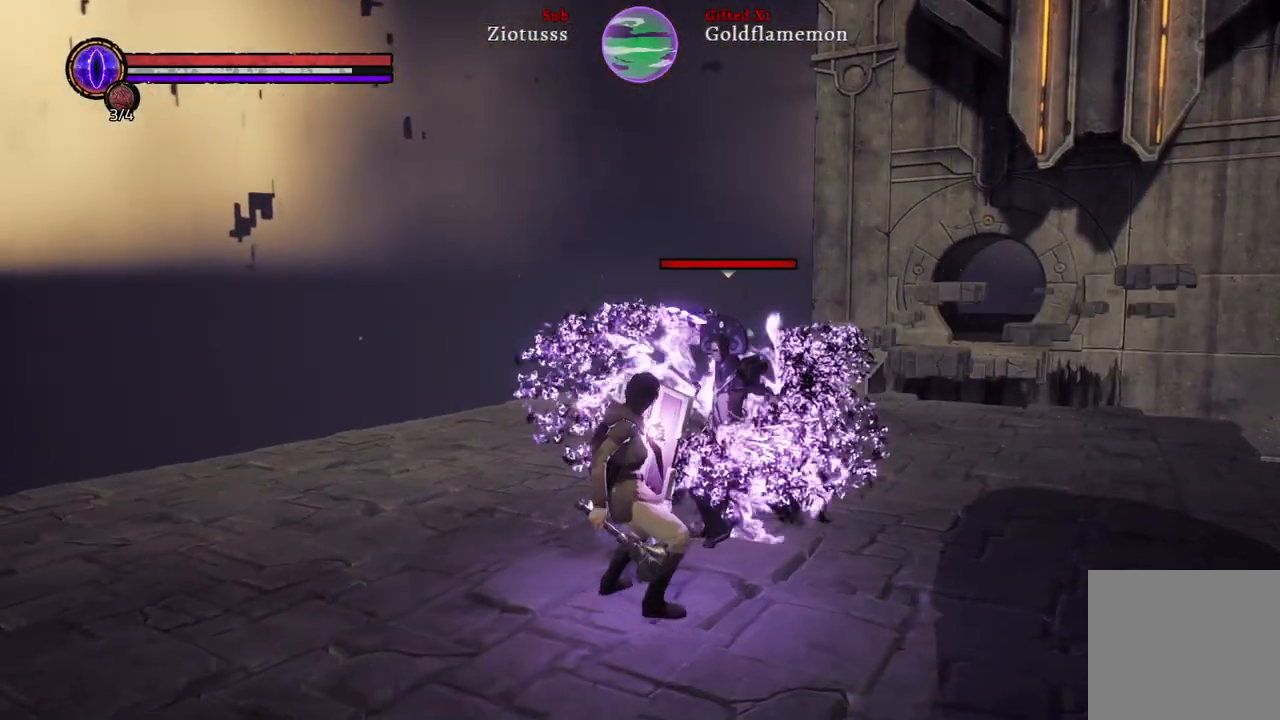
{"buttons": ["L1"], "left_stick": "up-left", "right_stick": "center", "events": [[350, "R1", "down"], [483, "R1", "up"]]}
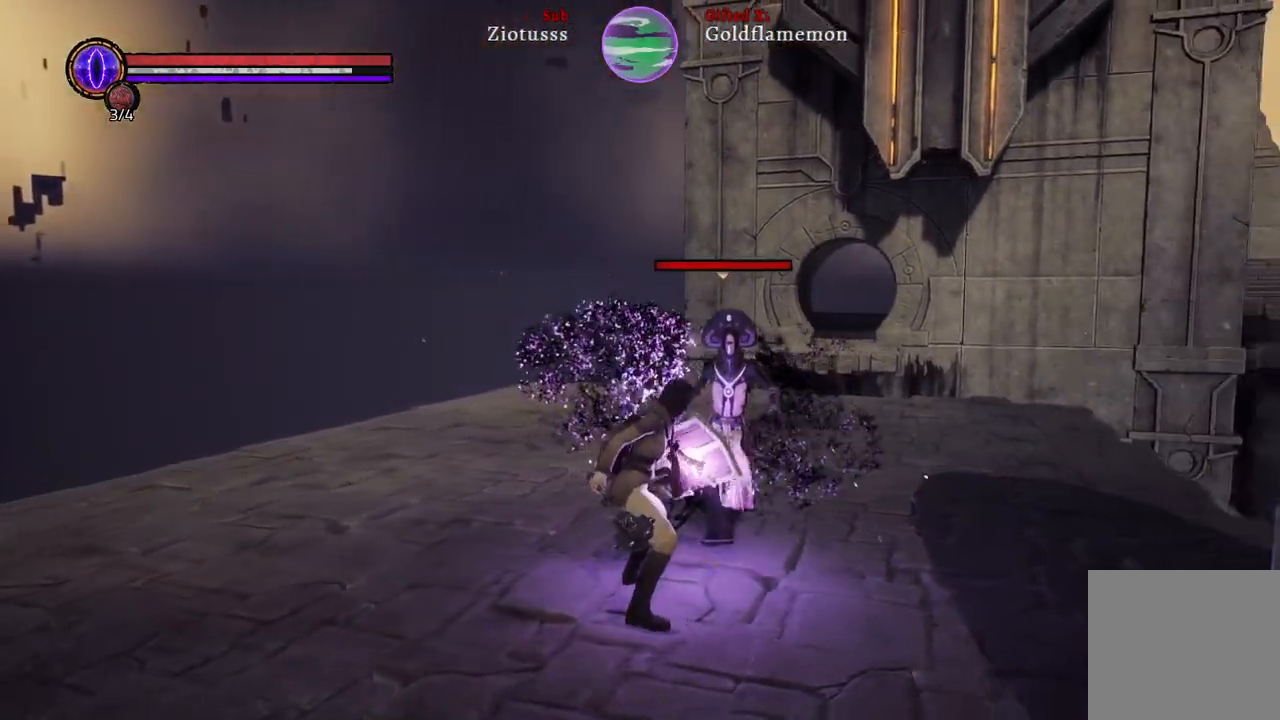
{"buttons": ["L1"], "left_stick": "up-left", "right_stick": "center", "events": []}
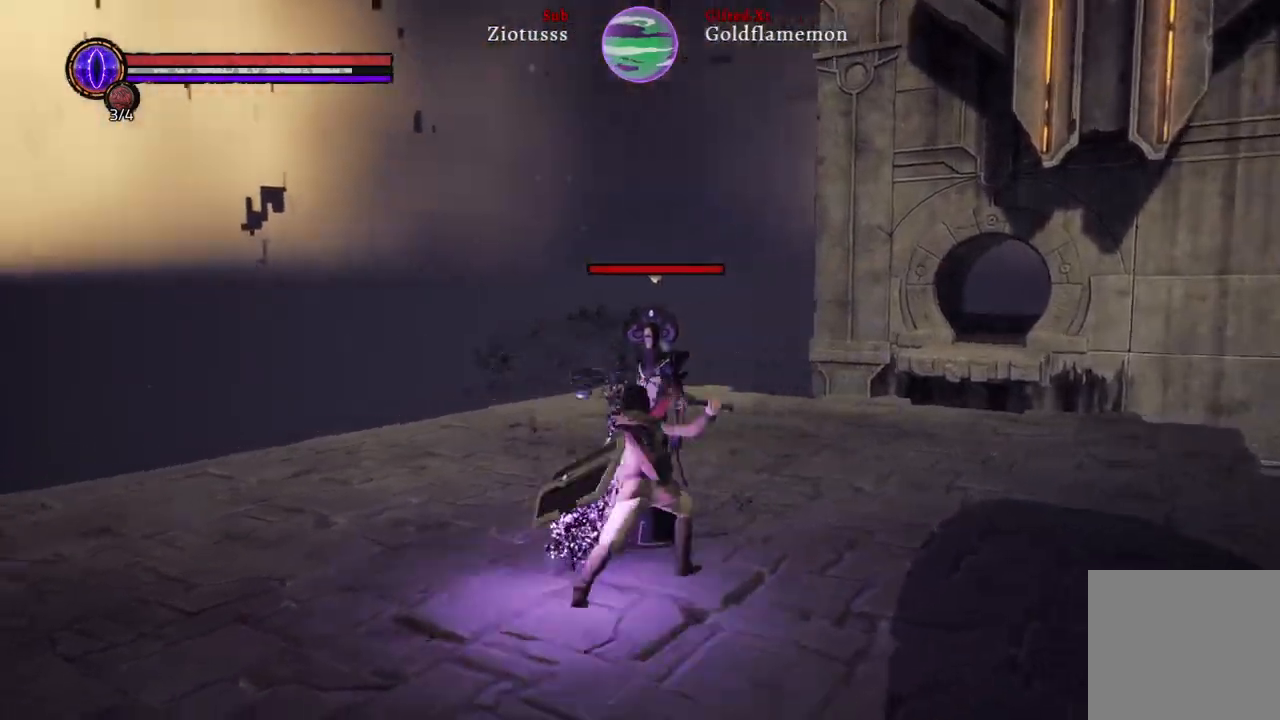
{"buttons": ["L1"], "left_stick": "up", "right_stick": "center", "events": [[217, "R1", "down"], [333, "R1", "up"], [500, "left_stick", "up"]]}
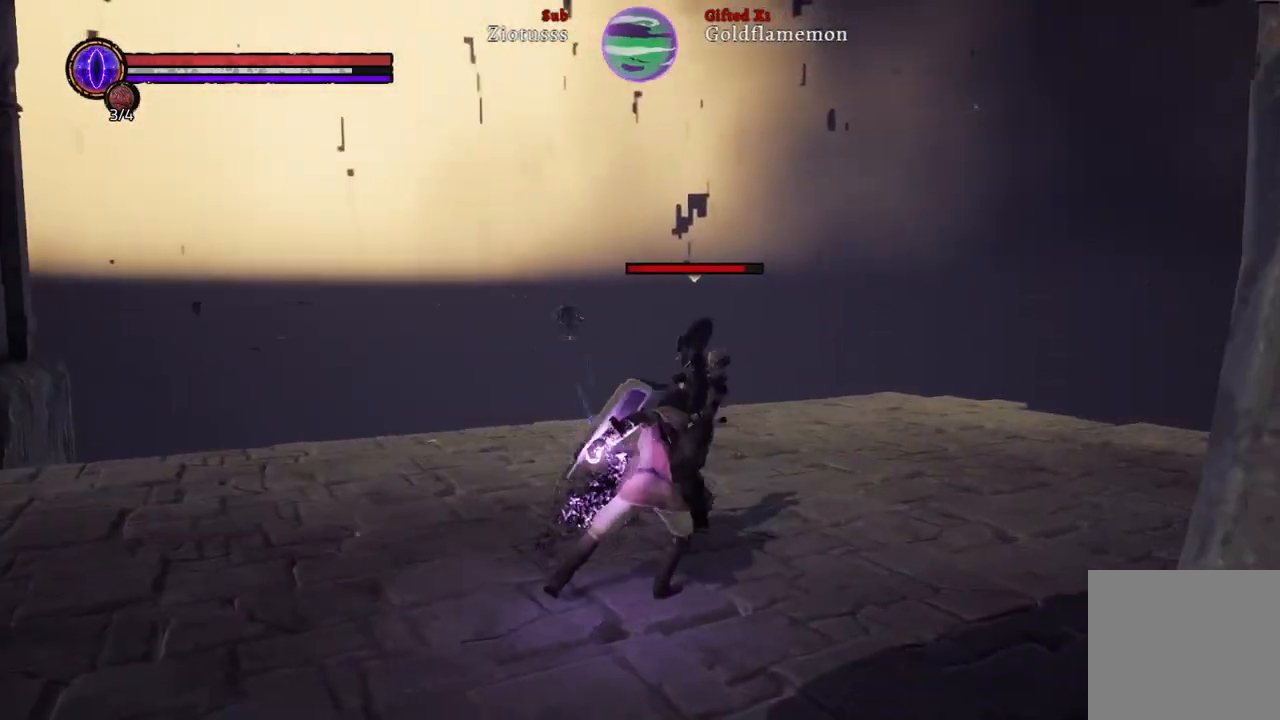
{"buttons": ["L1"], "left_stick": "up", "right_stick": "center", "events": []}
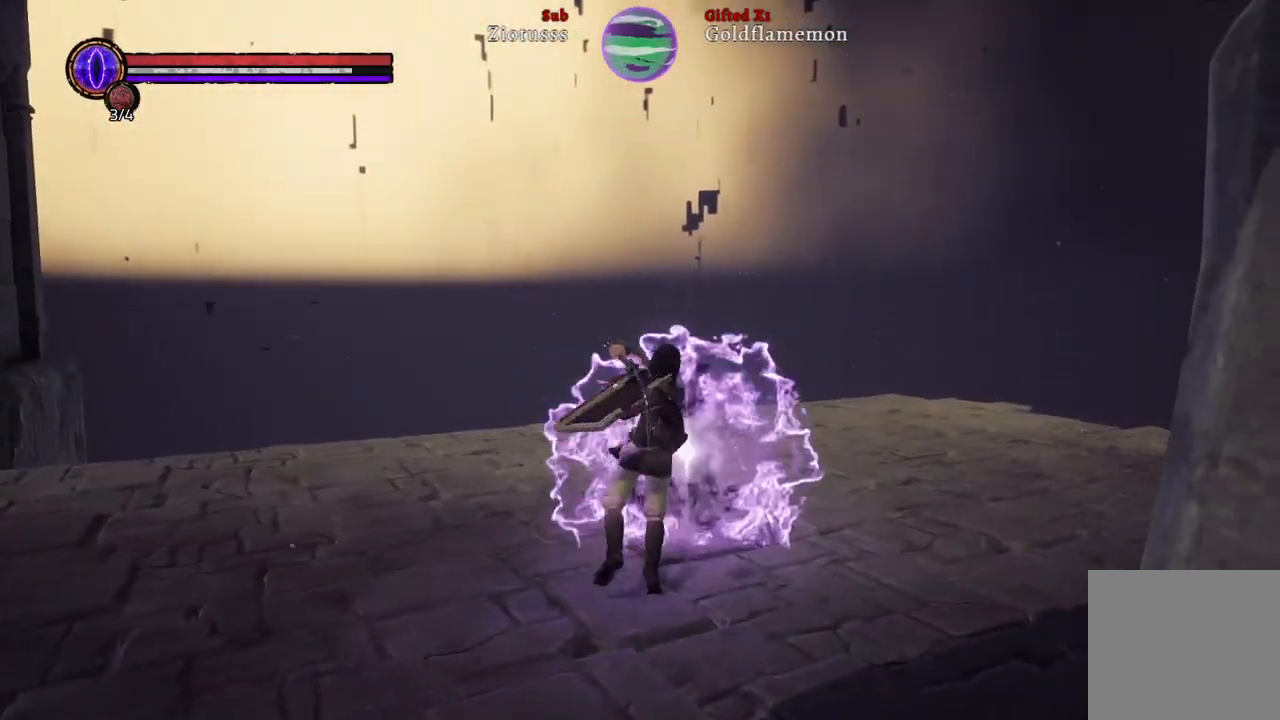
{"buttons": [], "left_stick": "down", "right_stick": "center", "events": [[317, "L1", "up"], [367, "left_stick", "center"], [467, "left_stick", "down"]]}
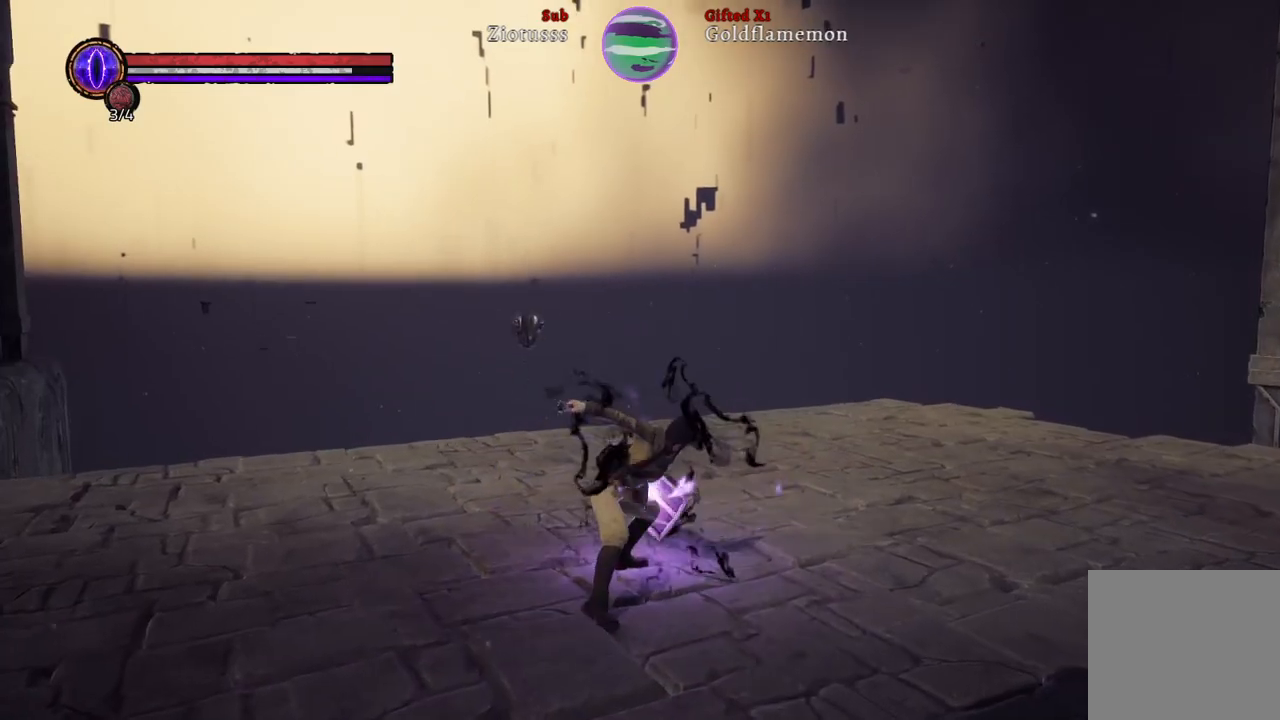
{"buttons": ["L1"], "left_stick": "left", "right_stick": "center", "events": [[67, "left_stick", "down-left"], [333, "L1", "down"], [467, "left_stick", "left"]]}
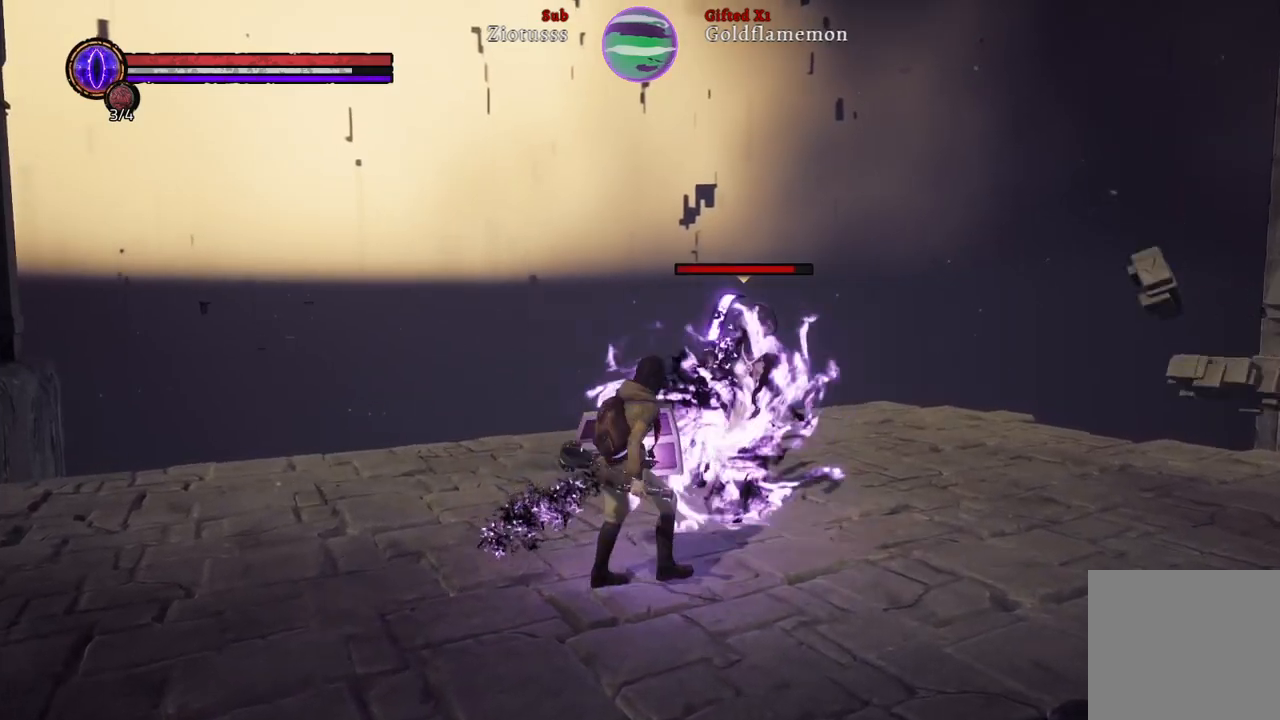
{"buttons": ["L1"], "left_stick": "up", "right_stick": "center", "events": [[100, "left_stick", "up-left"], [317, "left_stick", "up"]]}
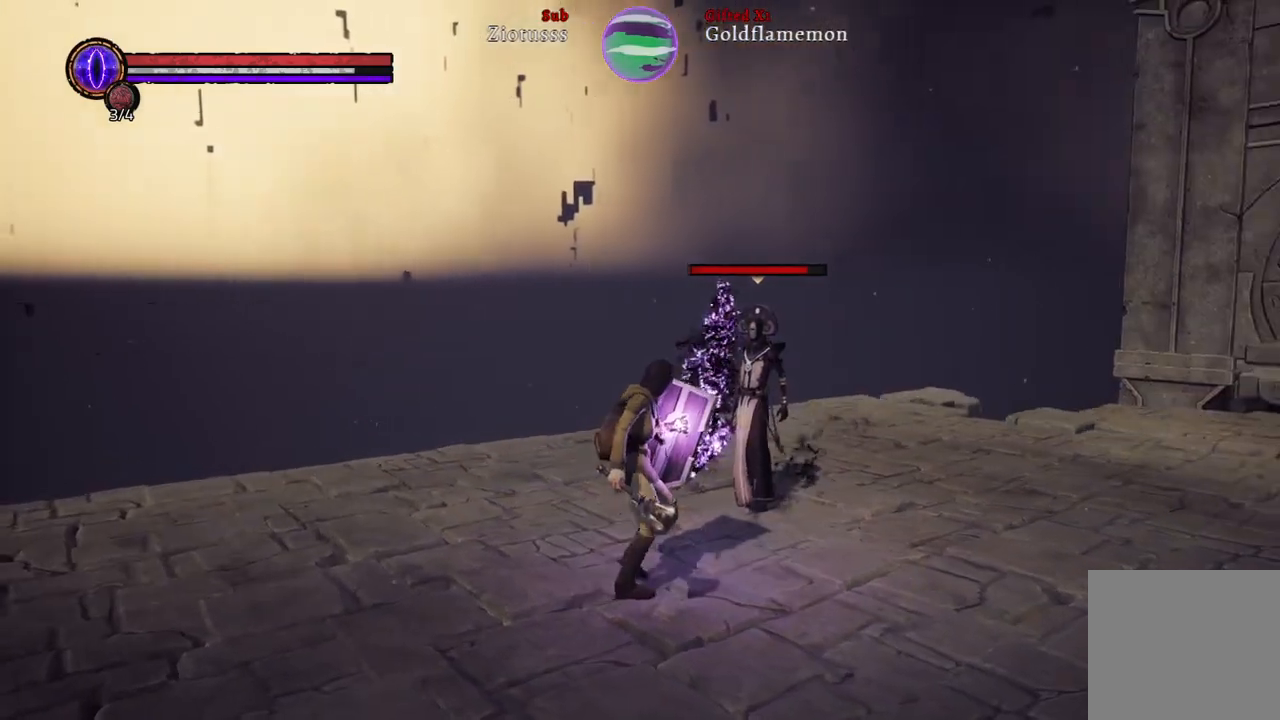
{"buttons": ["L1"], "left_stick": "up", "right_stick": "center", "events": [[50, "R1", "down"], [200, "R1", "up"]]}
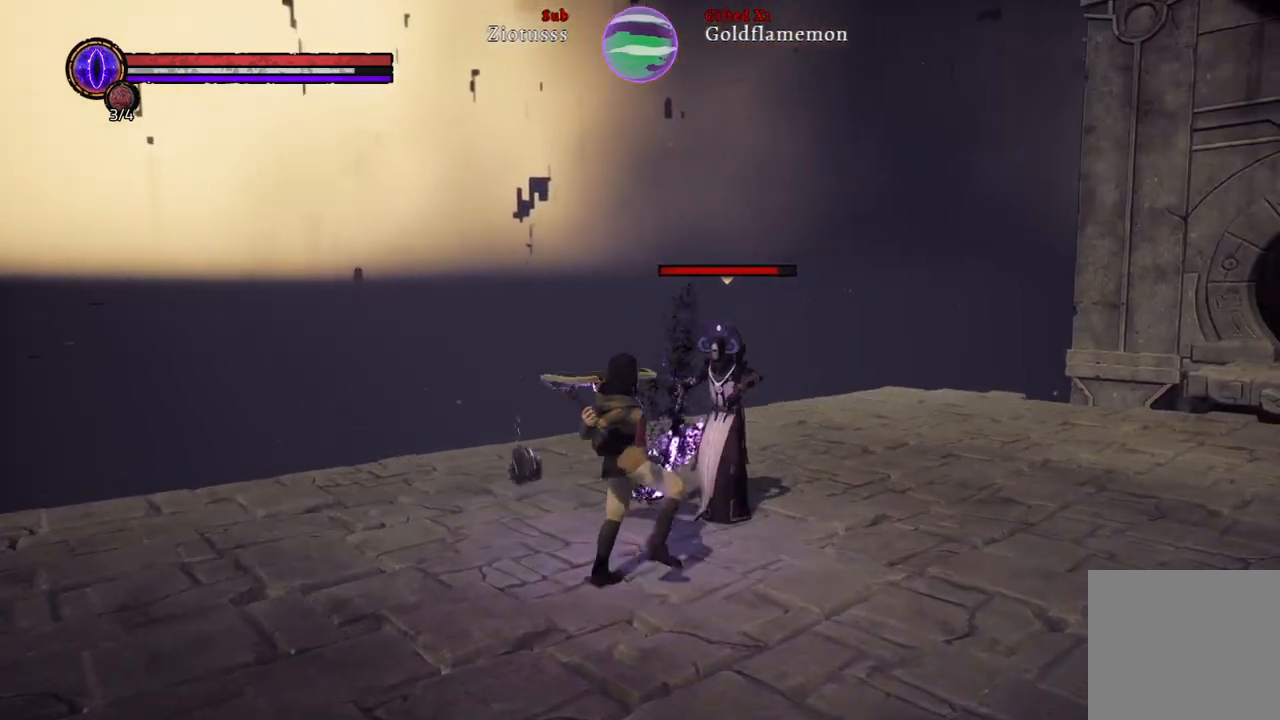
{"buttons": ["L1"], "left_stick": "up-right", "right_stick": "center", "events": [[283, "left_stick", "up-right"]]}
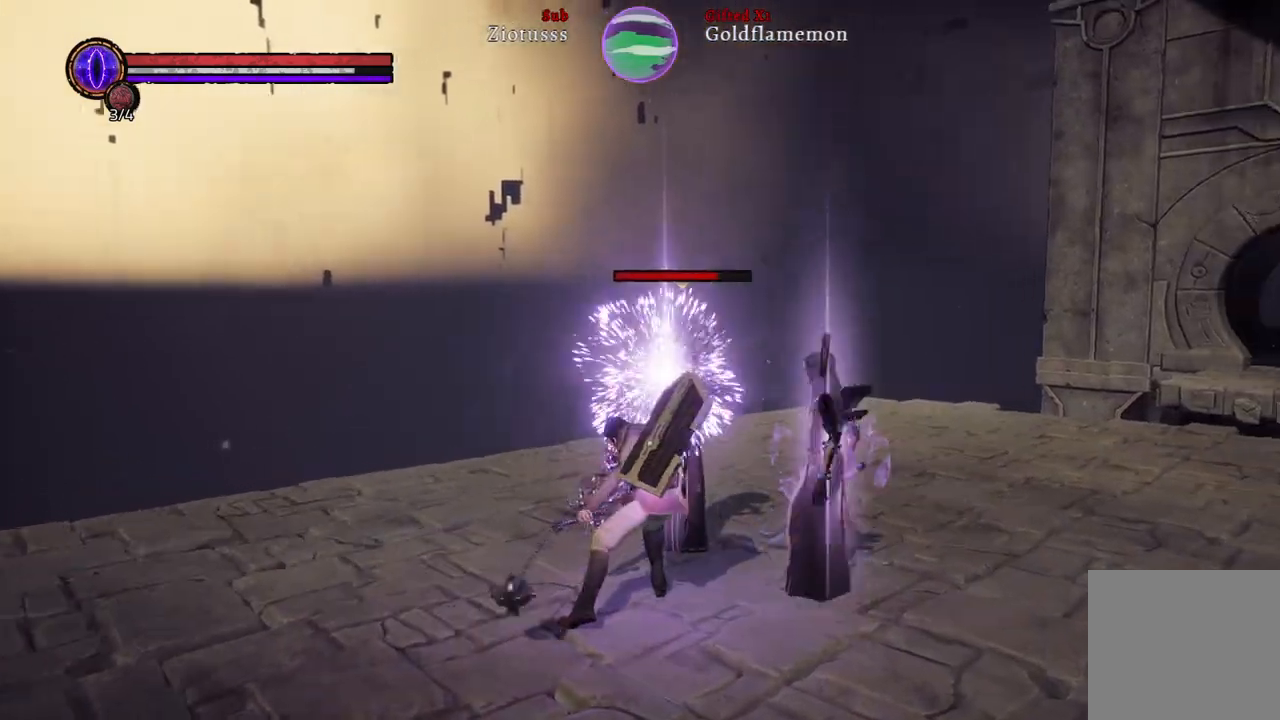
{"buttons": ["L1"], "left_stick": "down-right", "right_stick": "center", "events": [[100, "left_stick", "right"], [250, "left_stick", "down-right"]]}
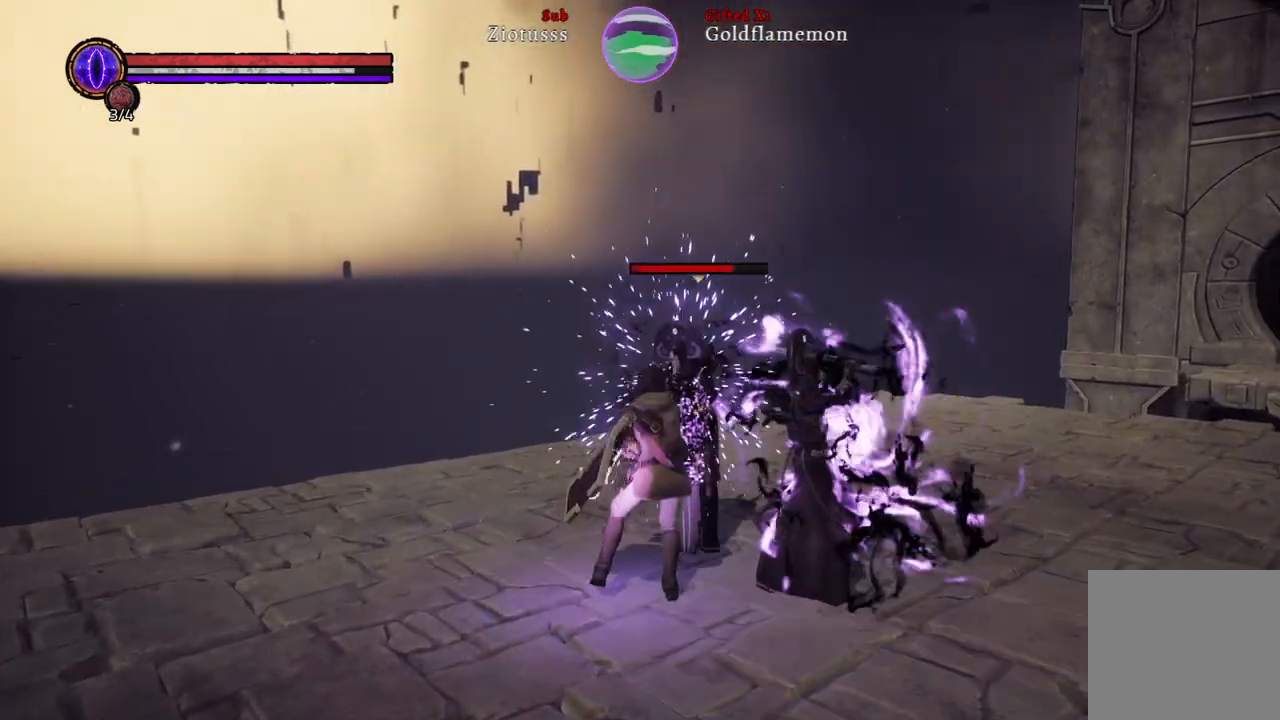
{"buttons": ["L1"], "left_stick": "down-left", "right_stick": "center", "events": [[33, "B", "down"], [33, "left_stick", "down-left"], [117, "B", "up"]]}
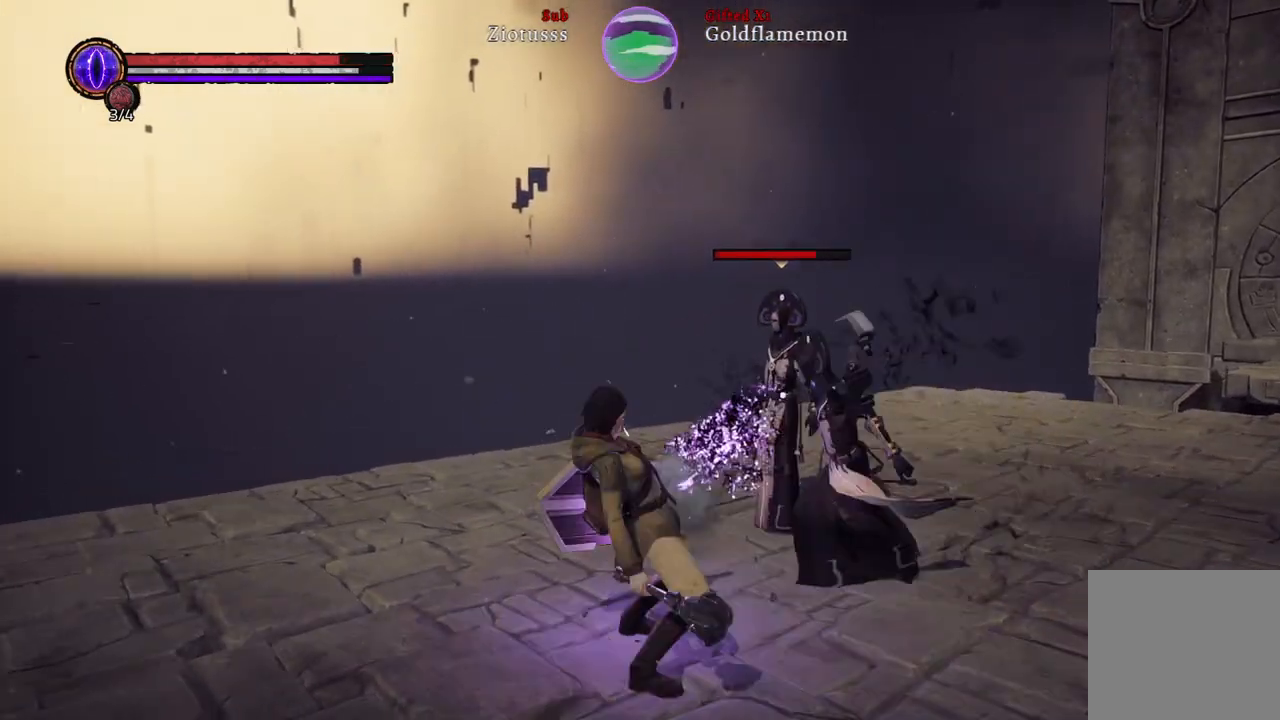
{"buttons": ["L1"], "left_stick": "down", "right_stick": "center", "events": [[433, "left_stick", "down"]]}
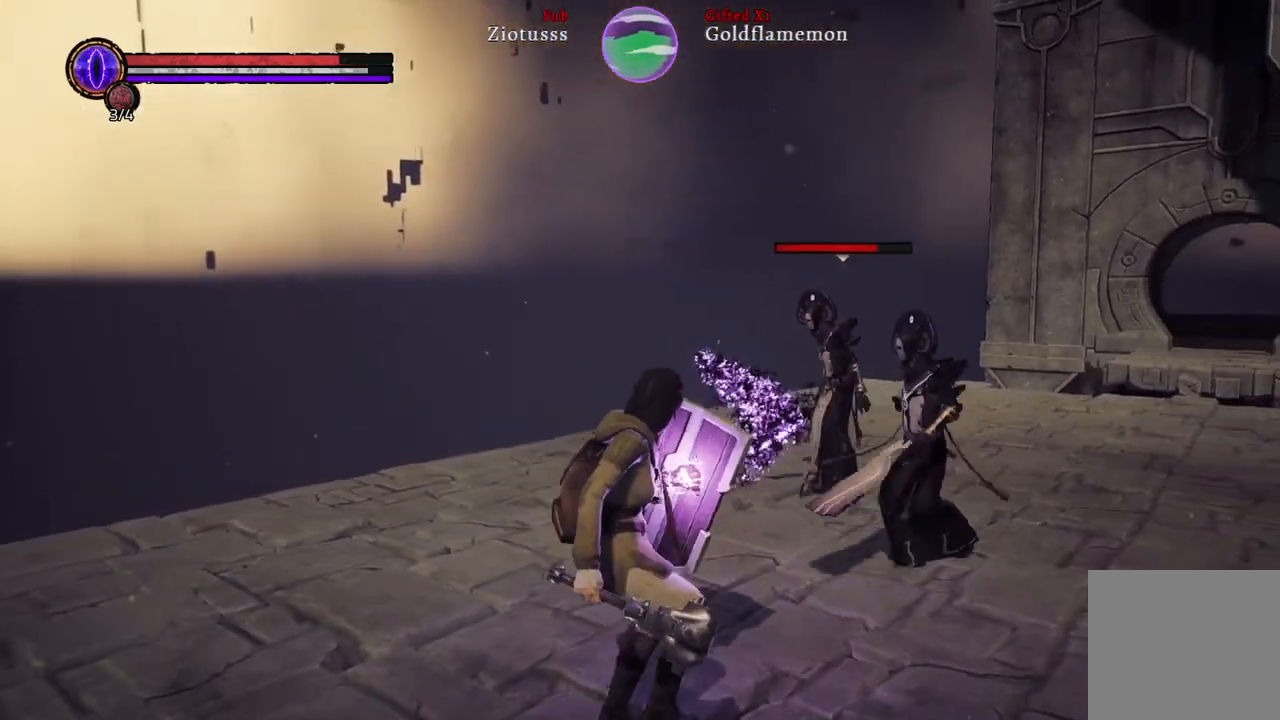
{"buttons": [], "left_stick": "down-right", "right_stick": "center", "events": [[50, "left_stick", "down-right"], [300, "L1", "up"]]}